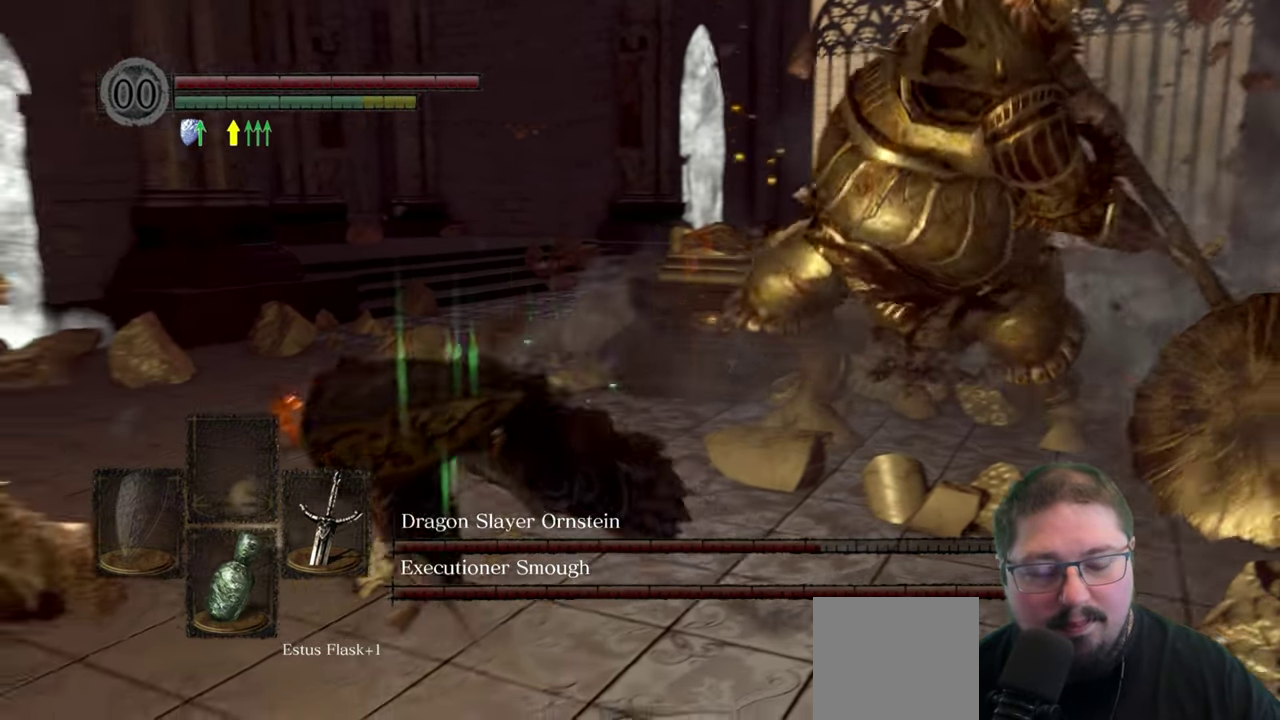
Gameplay with a controller (Xbox layout); each line is a JSON object with the inputs held at the frame after it. "button_events" lists button changes between this image and that frame as [ms after this image, input, new state], when the widget could be followed in between (sticks are given only as held states). Not read: HOME.
{"buttons": [], "left_stick": "left", "right_stick": "center", "button_events": []}
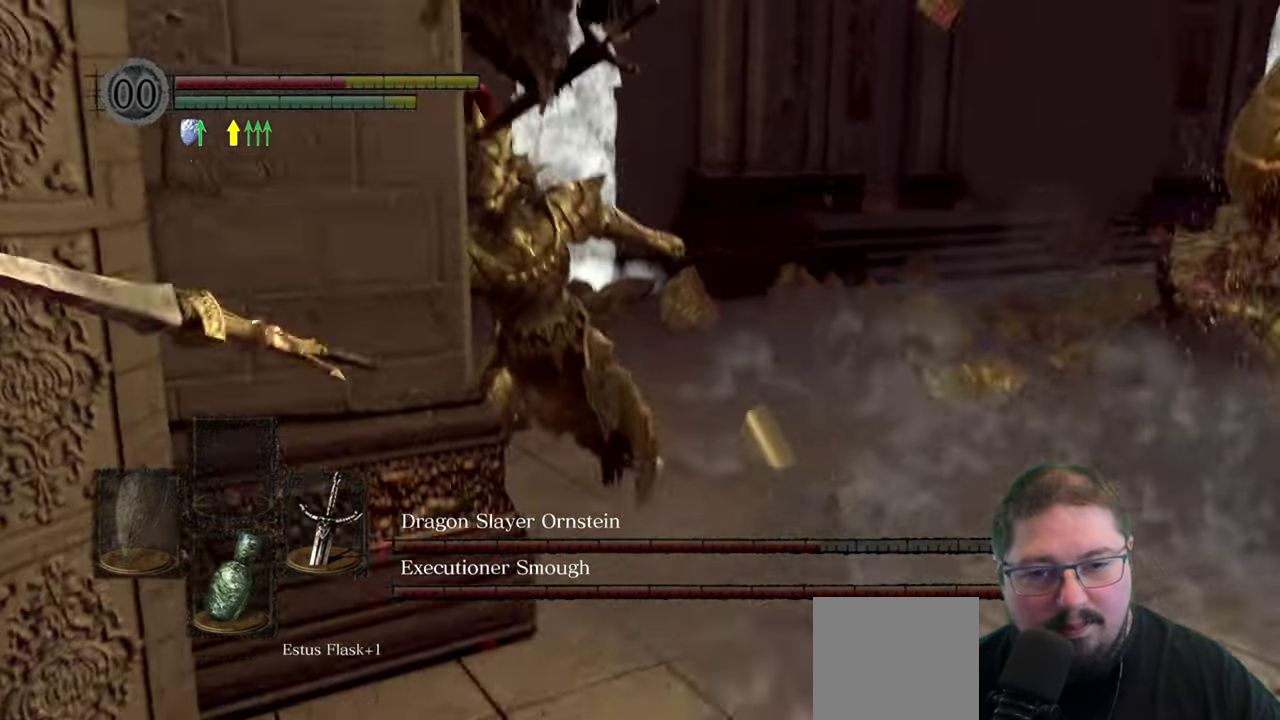
{"buttons": [], "left_stick": "right", "right_stick": "center", "button_events": []}
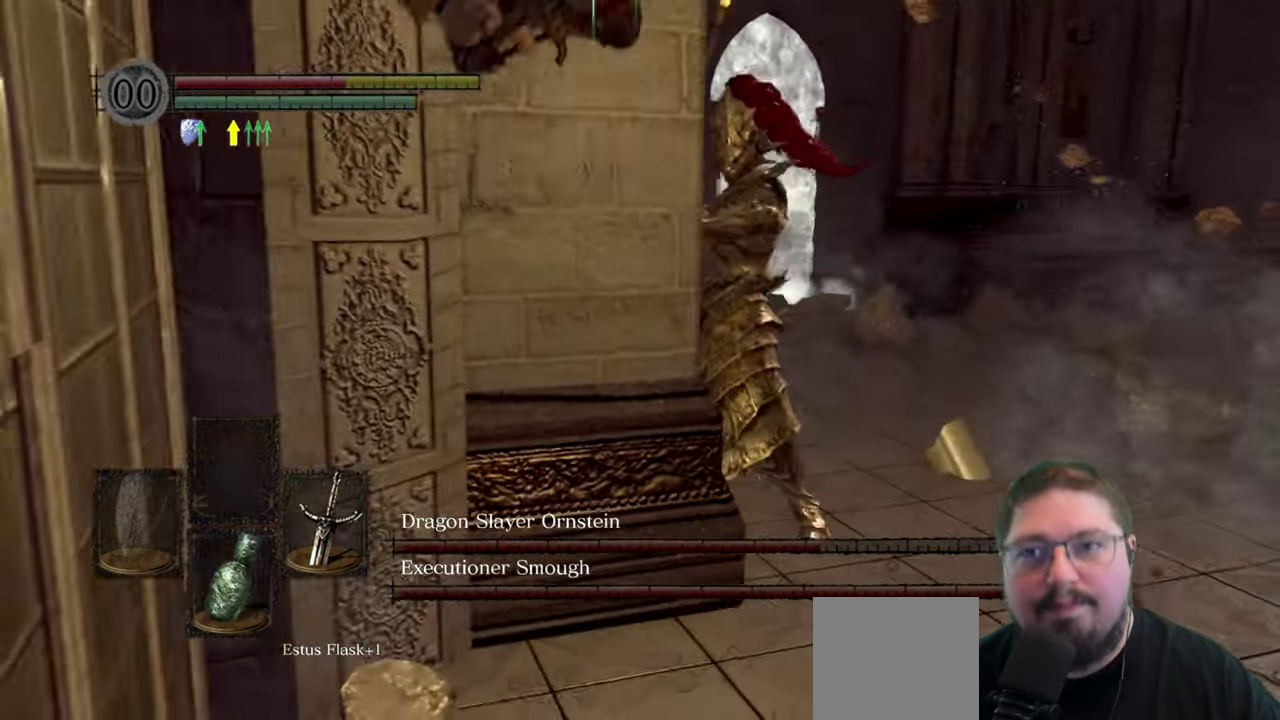
{"buttons": [], "left_stick": "down-right", "right_stick": "right", "button_events": []}
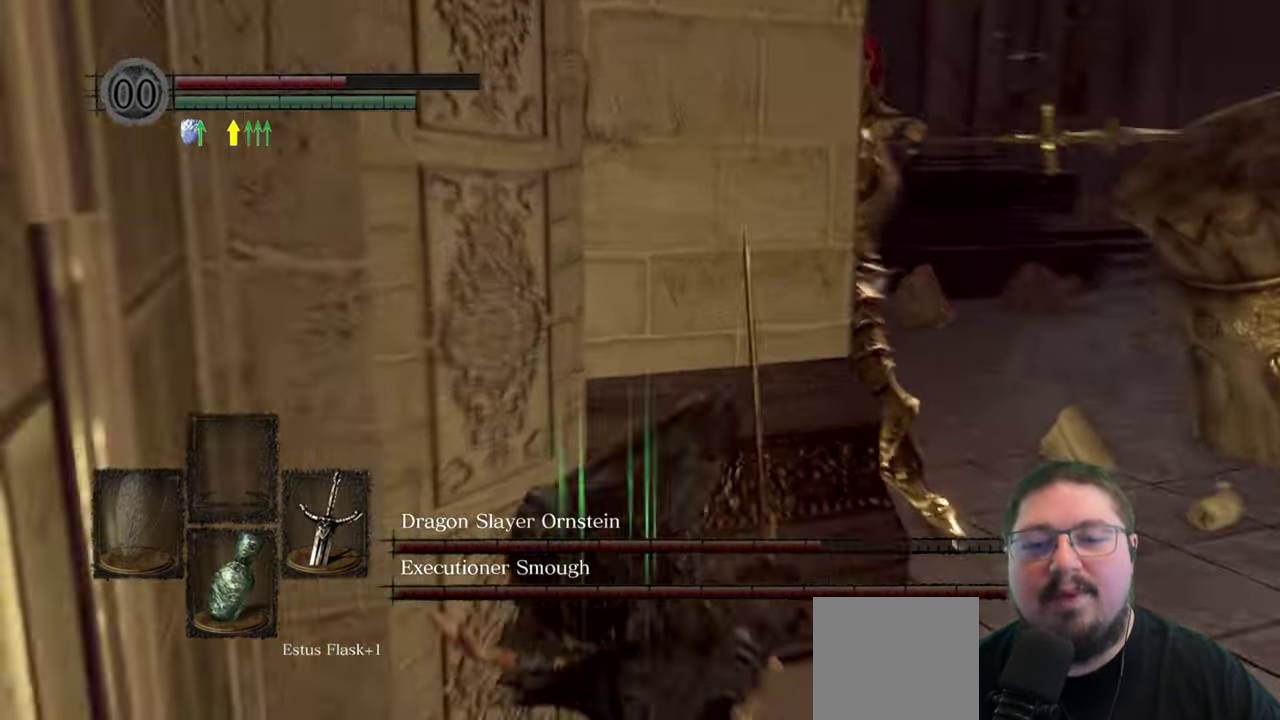
{"buttons": ["B"], "left_stick": "right", "right_stick": "center", "button_events": [[500, "B", "down"]]}
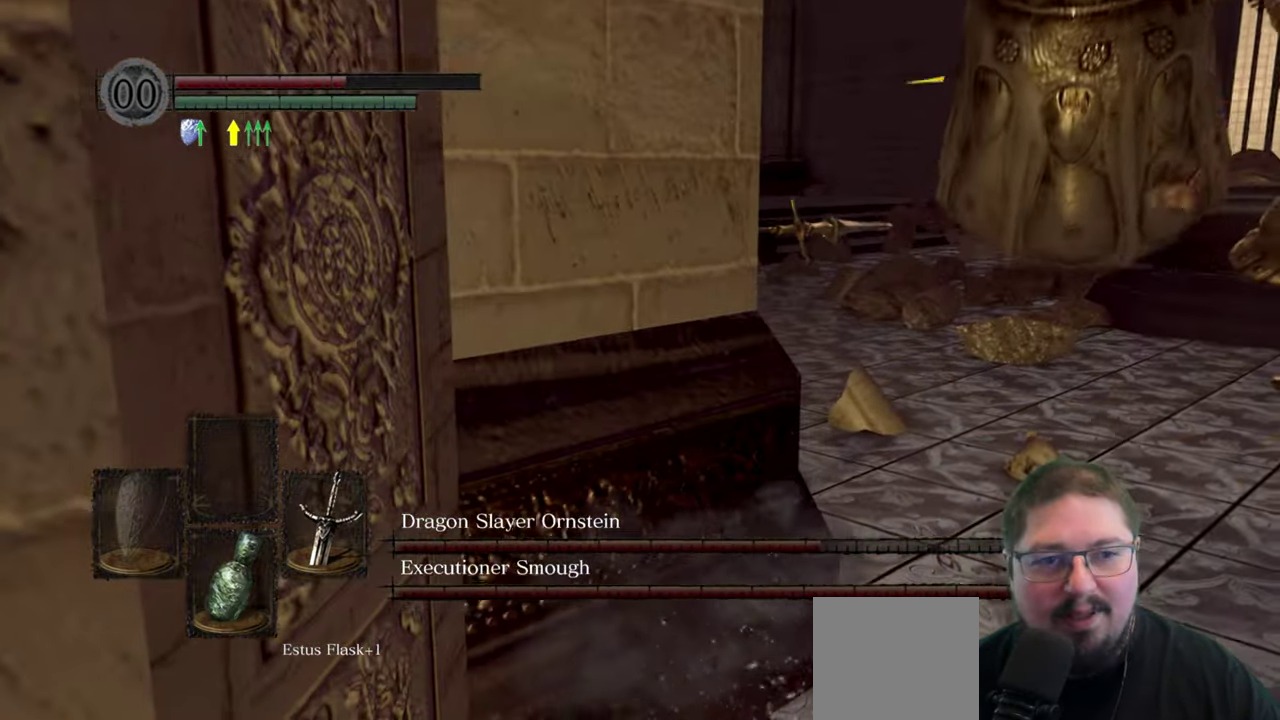
{"buttons": [], "left_stick": "right", "right_stick": "center", "button_events": [[116, "B", "up"], [333, "B", "down"], [433, "B", "up"]]}
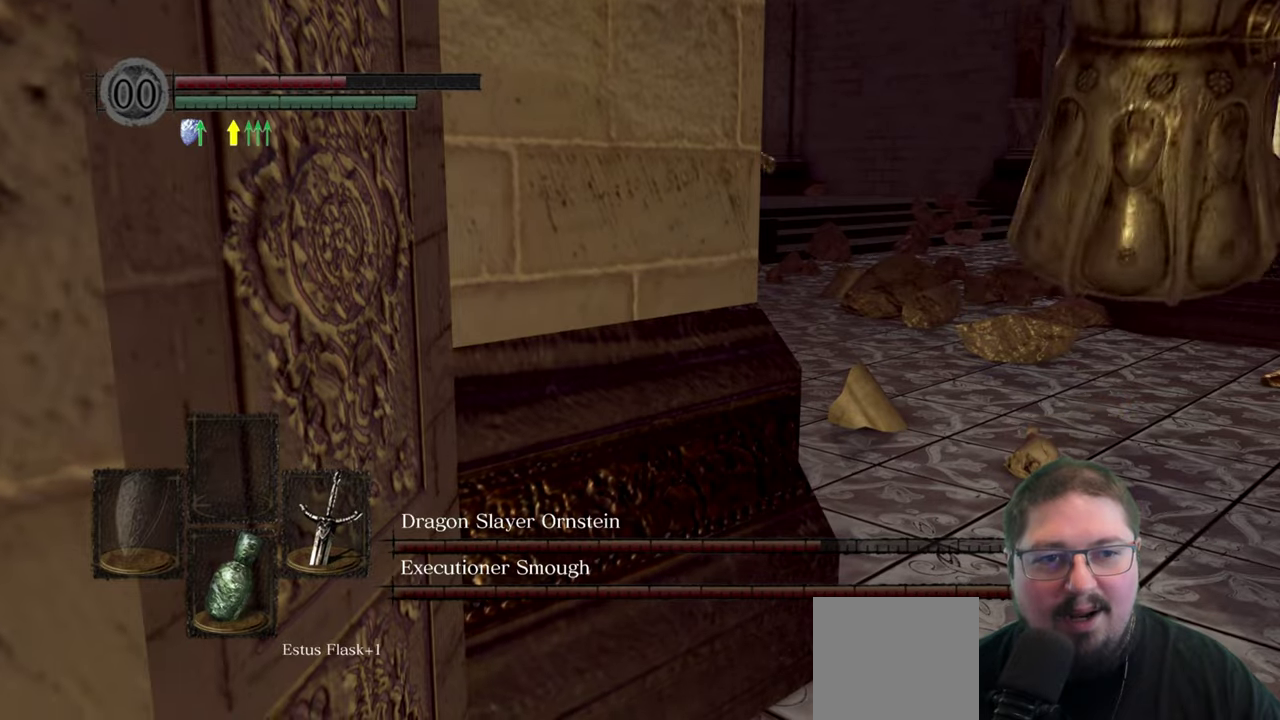
{"buttons": [], "left_stick": "right", "right_stick": "center", "button_events": [[83, "B", "down"], [183, "B", "up"]]}
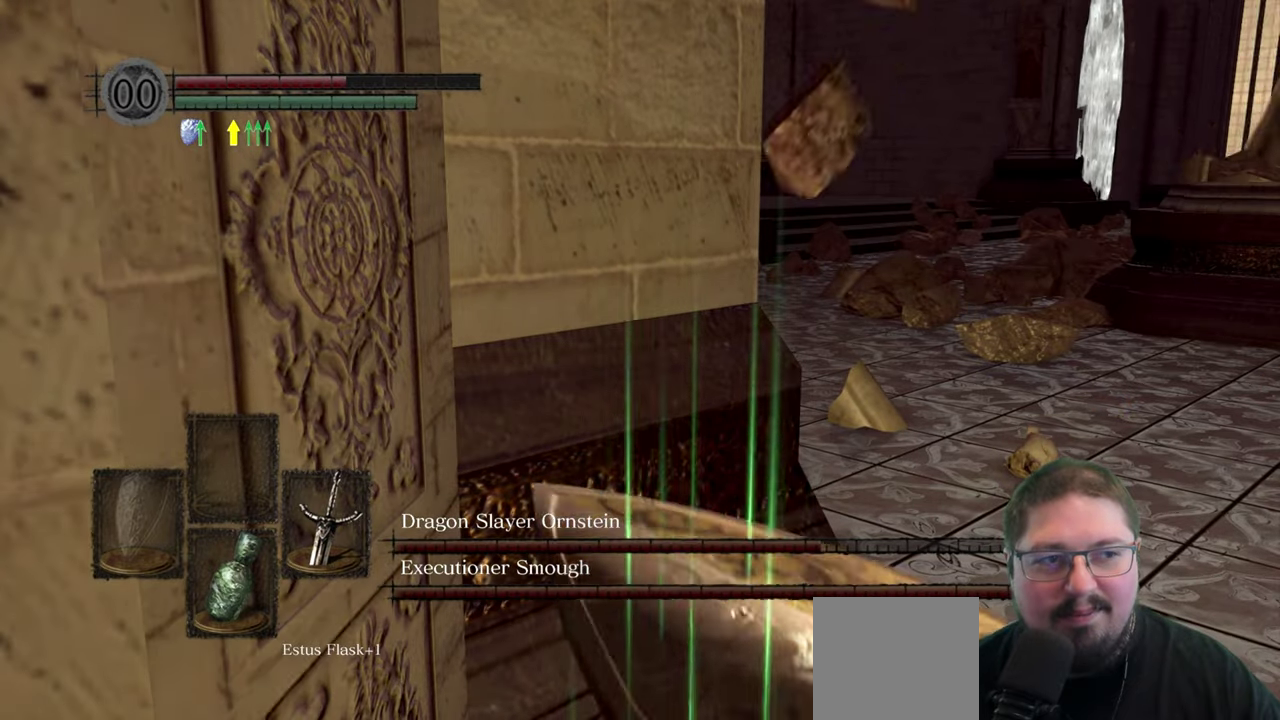
{"buttons": [], "left_stick": "right", "right_stick": "center", "button_events": []}
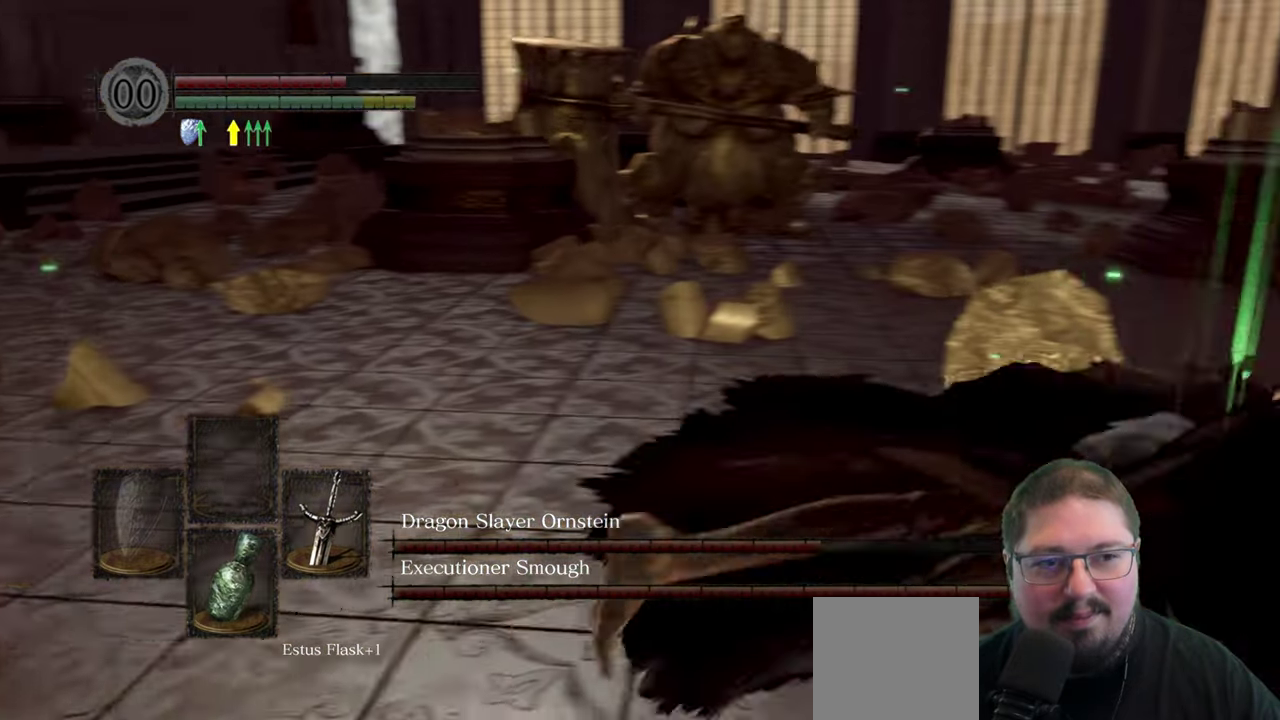
{"buttons": [], "left_stick": "up-right", "right_stick": "center", "button_events": []}
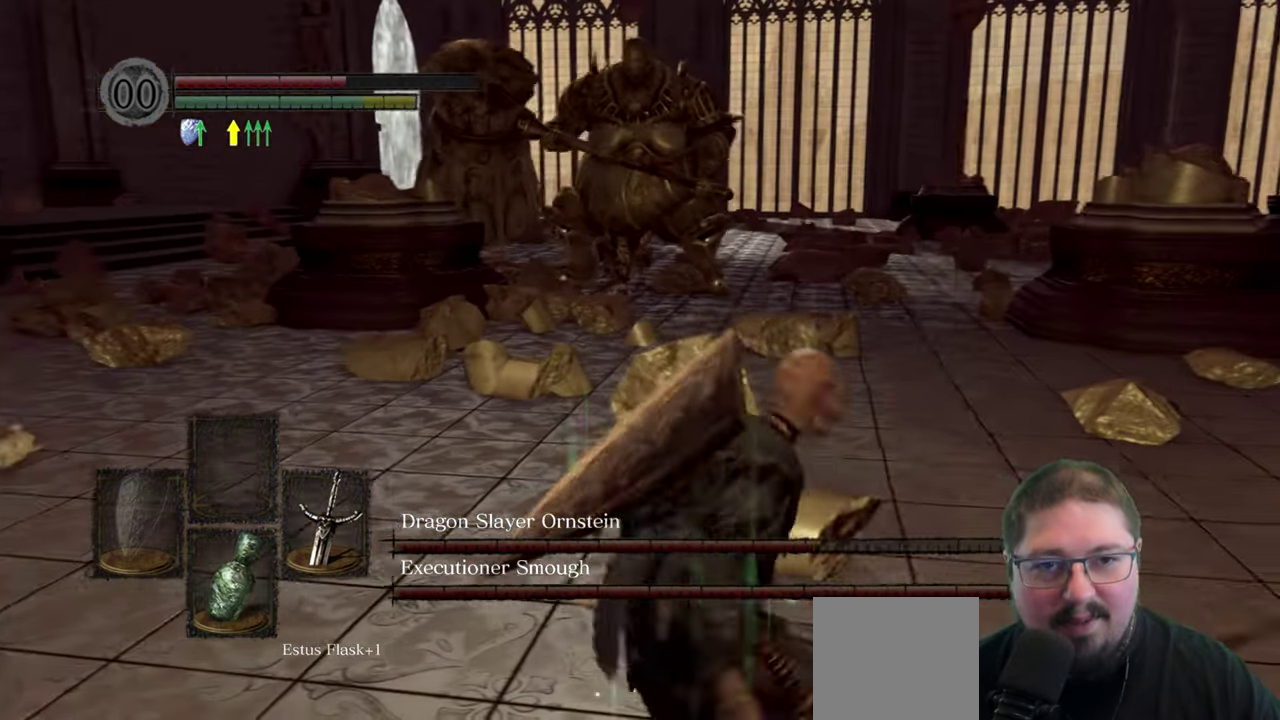
{"buttons": [], "left_stick": "right", "right_stick": "left", "button_events": []}
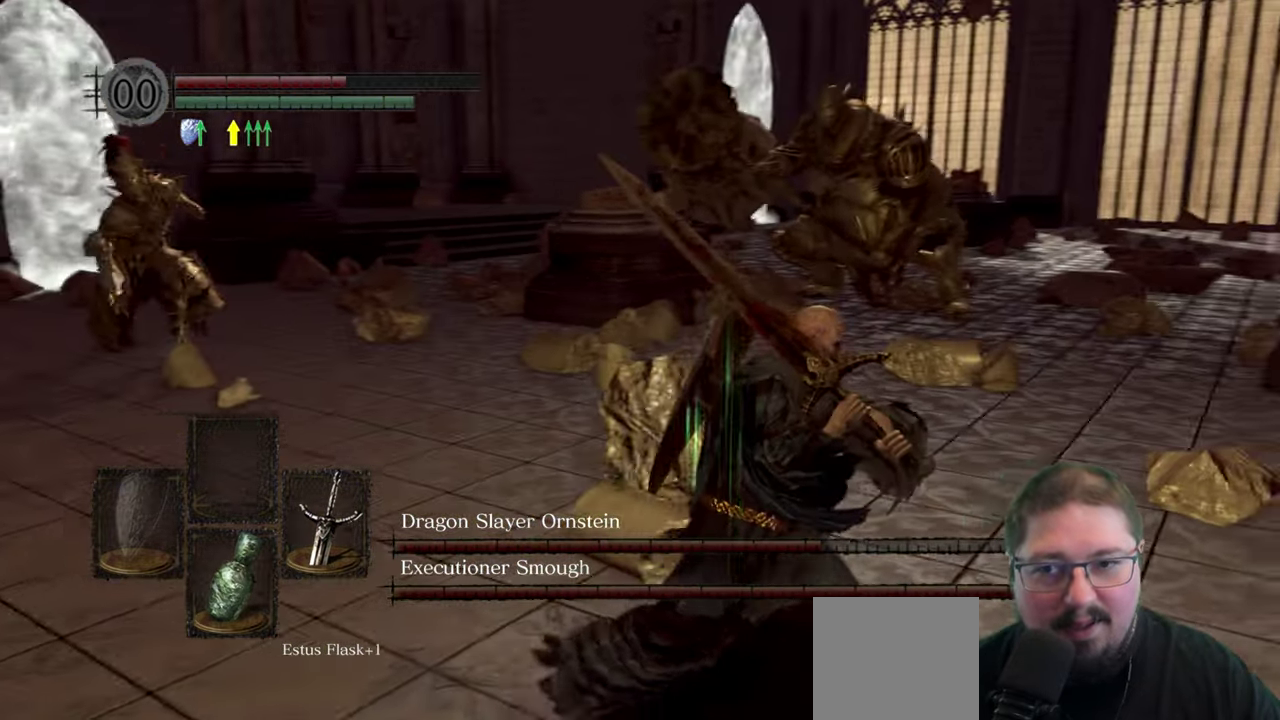
{"buttons": [], "left_stick": "right", "right_stick": "center", "button_events": []}
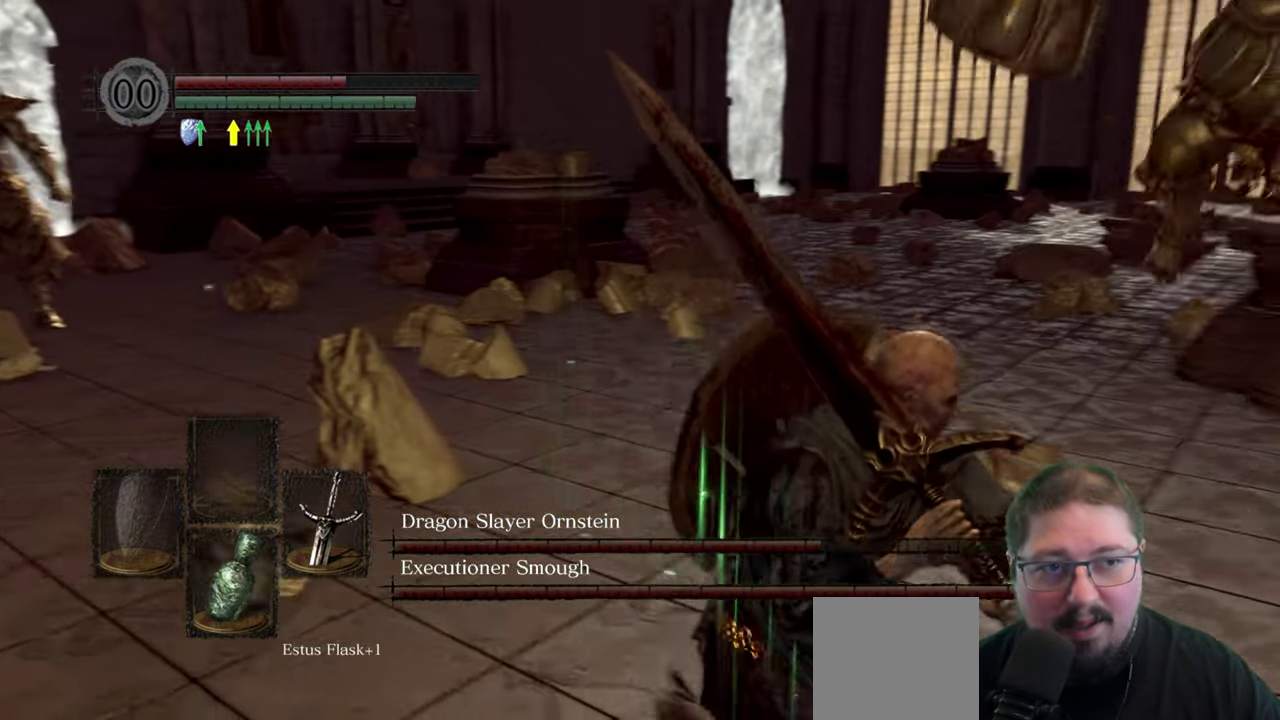
{"buttons": [], "left_stick": "right", "right_stick": "left", "button_events": []}
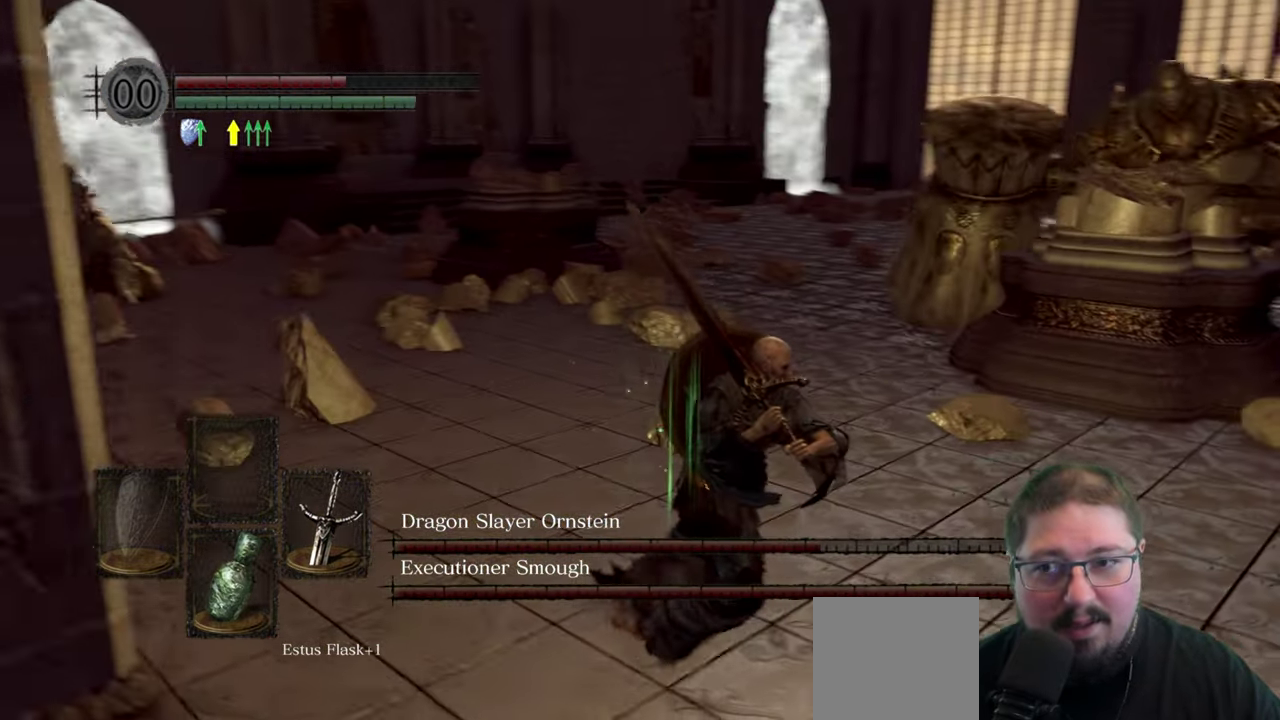
{"buttons": [], "left_stick": "down-right", "right_stick": "center", "button_events": []}
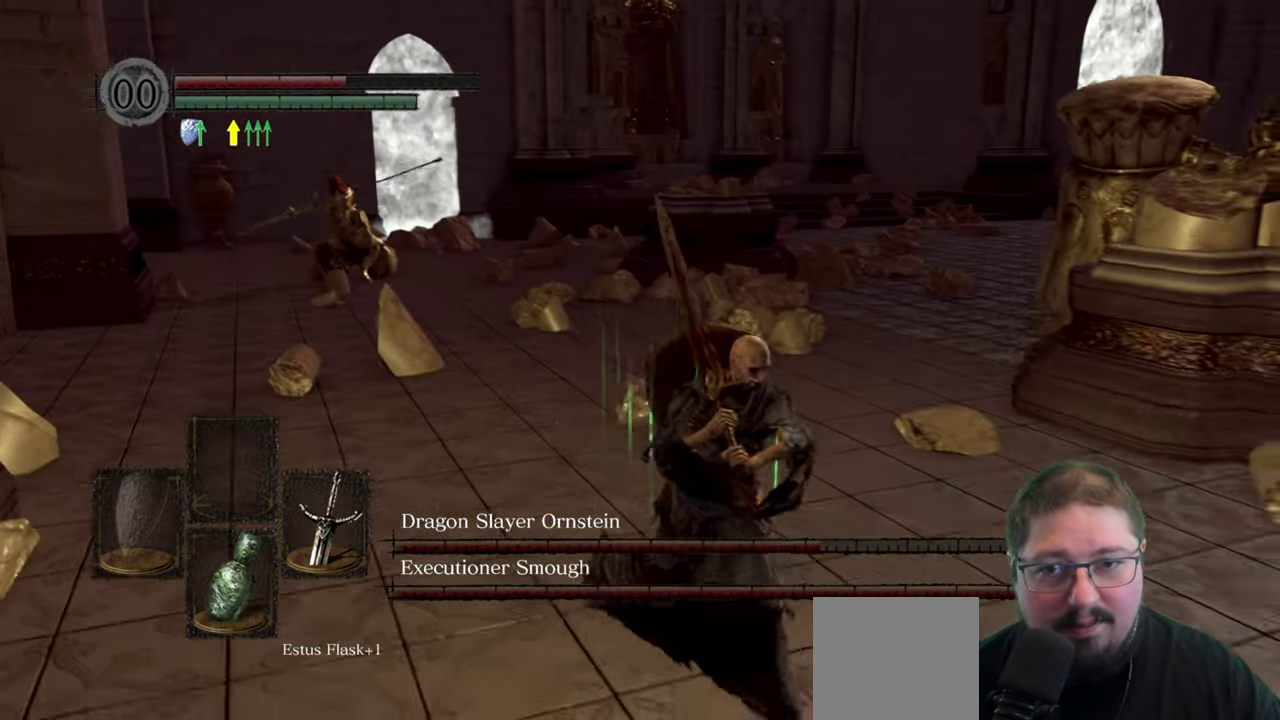
{"buttons": ["B"], "left_stick": "down-right", "right_stick": "center", "button_events": [[450, "B", "down"]]}
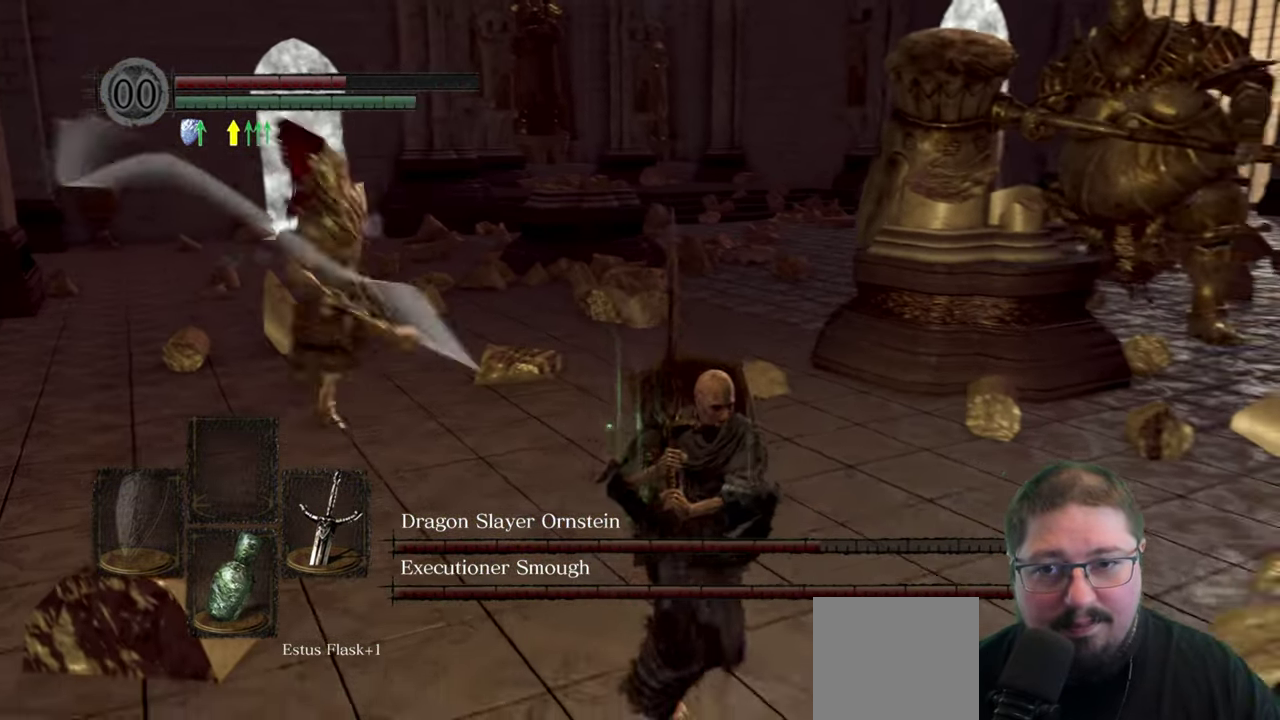
{"buttons": [], "left_stick": "down-right", "right_stick": "left", "button_events": [[33, "B", "up"]]}
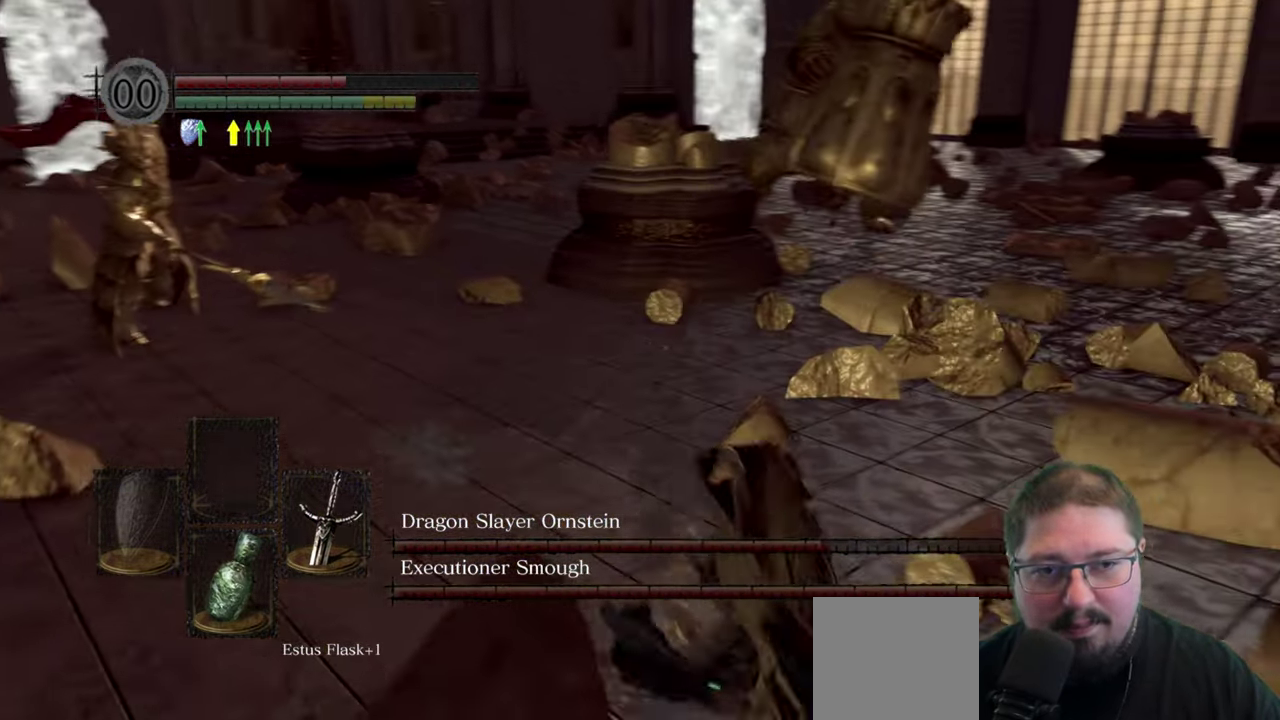
{"buttons": [], "left_stick": "down-right", "right_stick": "center", "button_events": []}
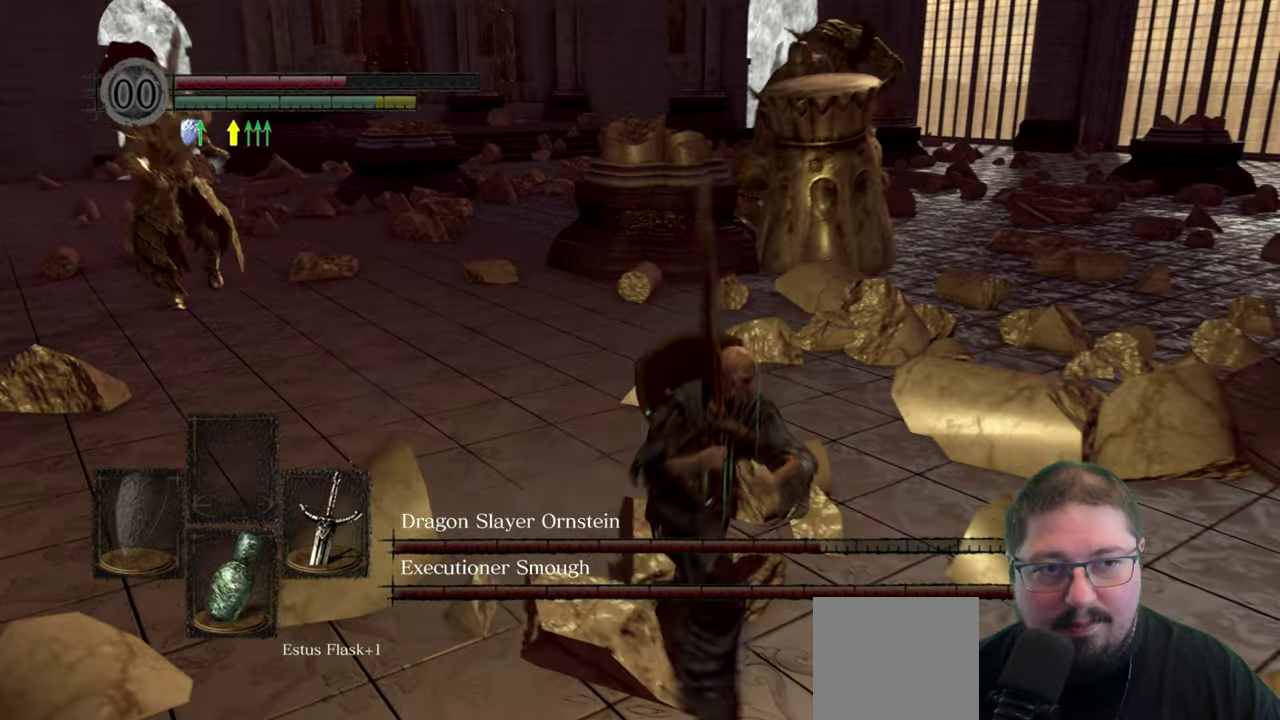
{"buttons": [], "left_stick": "down-right", "right_stick": "left", "button_events": []}
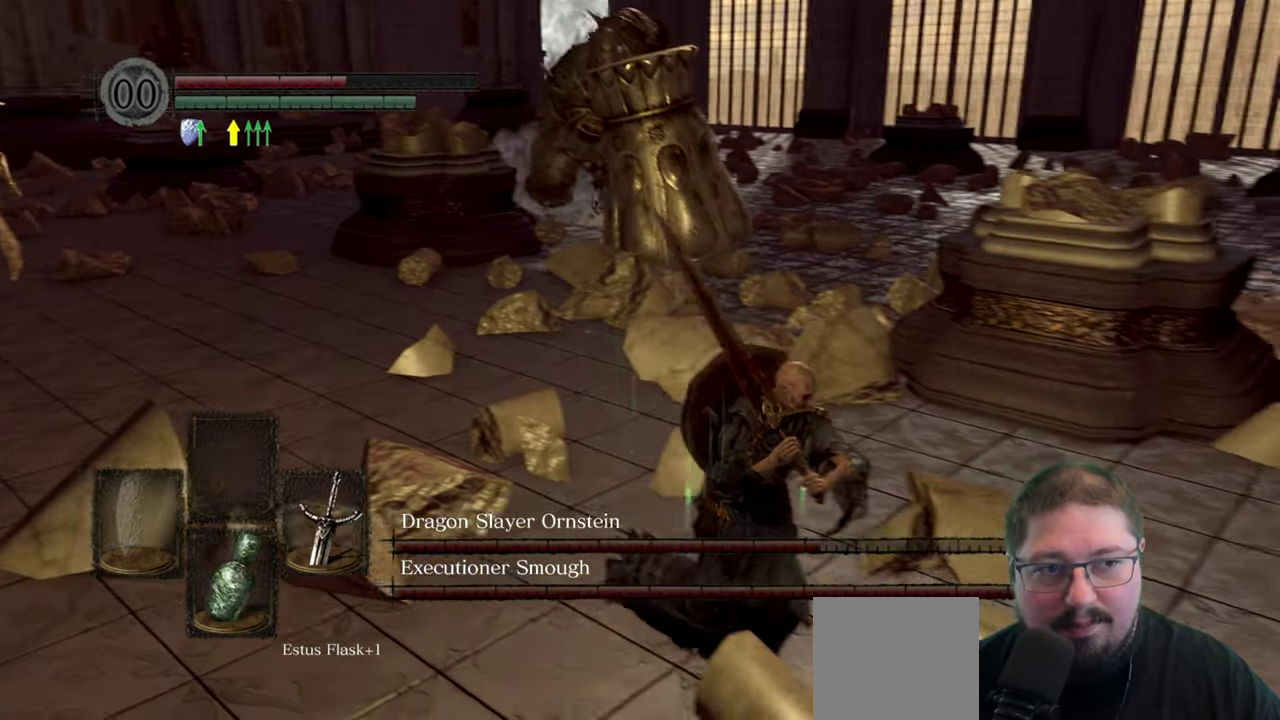
{"buttons": [], "left_stick": "down-right", "right_stick": "center", "button_events": []}
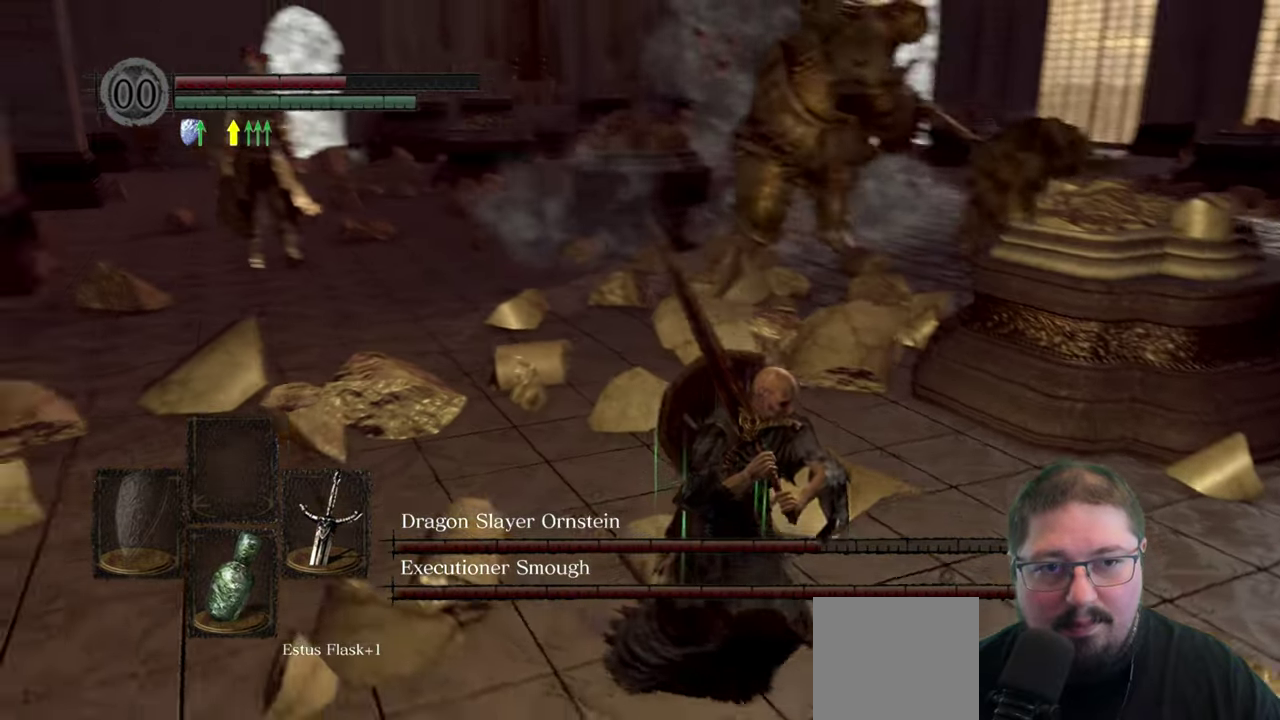
{"buttons": [], "left_stick": "down-right", "right_stick": "left", "button_events": [[167, "B", "down"], [217, "B", "up"]]}
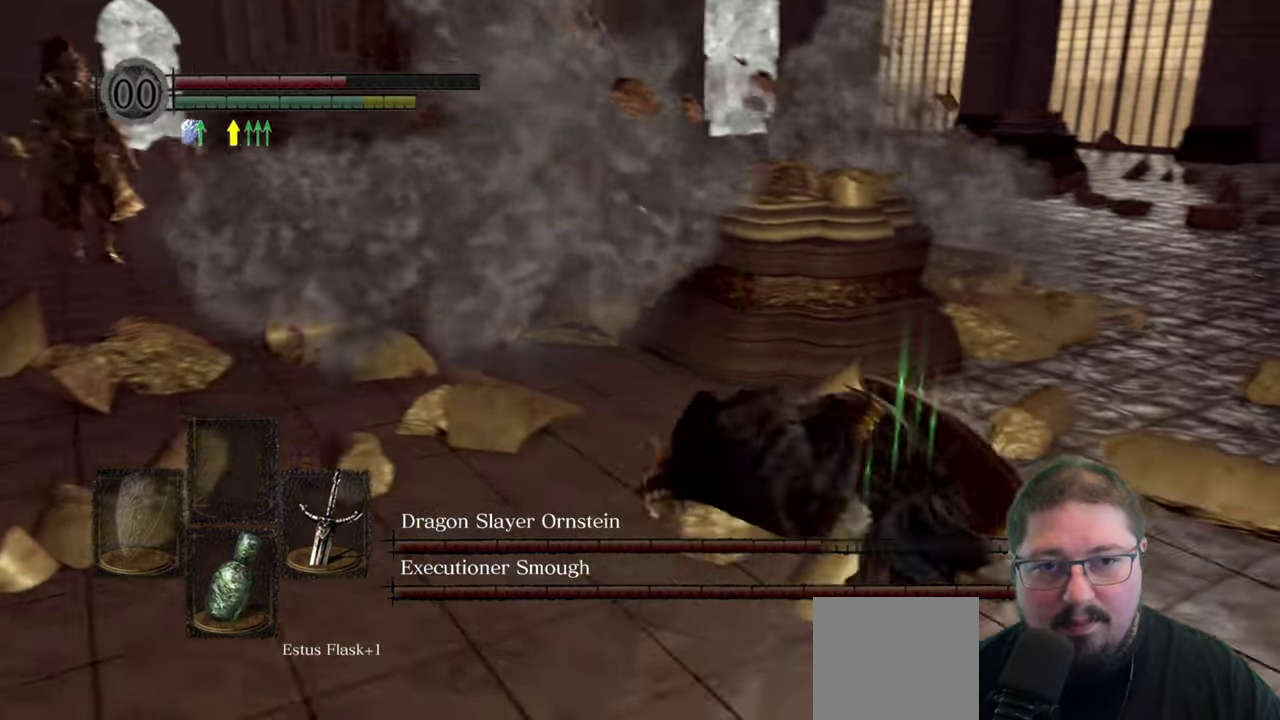
{"buttons": [], "left_stick": "right", "right_stick": "center", "button_events": []}
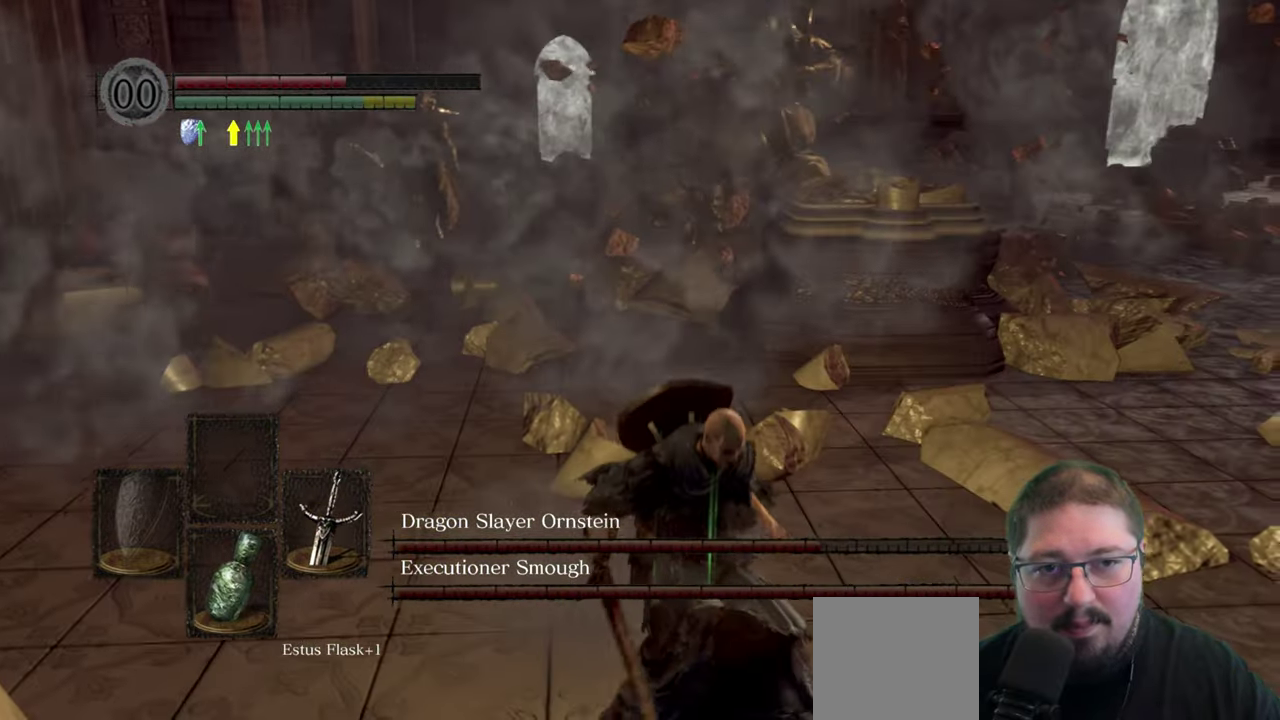
{"buttons": [], "left_stick": "down-right", "right_stick": "center", "button_events": []}
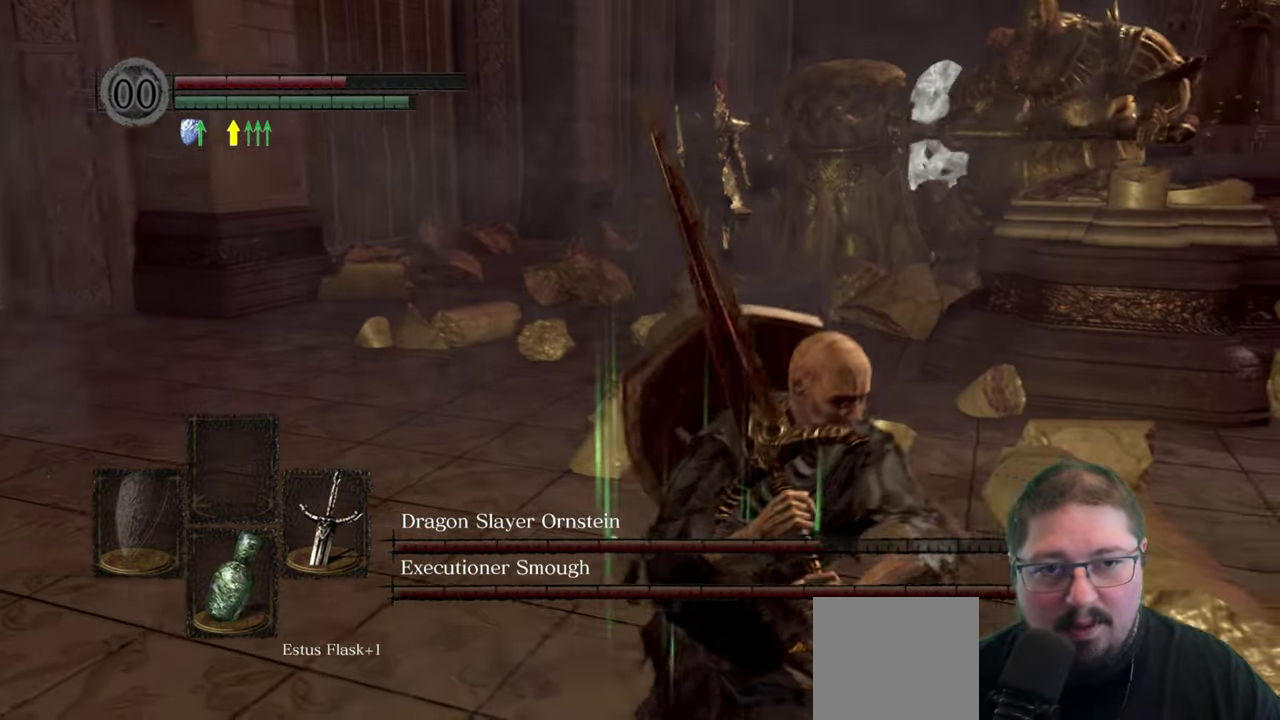
{"buttons": [], "left_stick": "center", "right_stick": "center", "button_events": []}
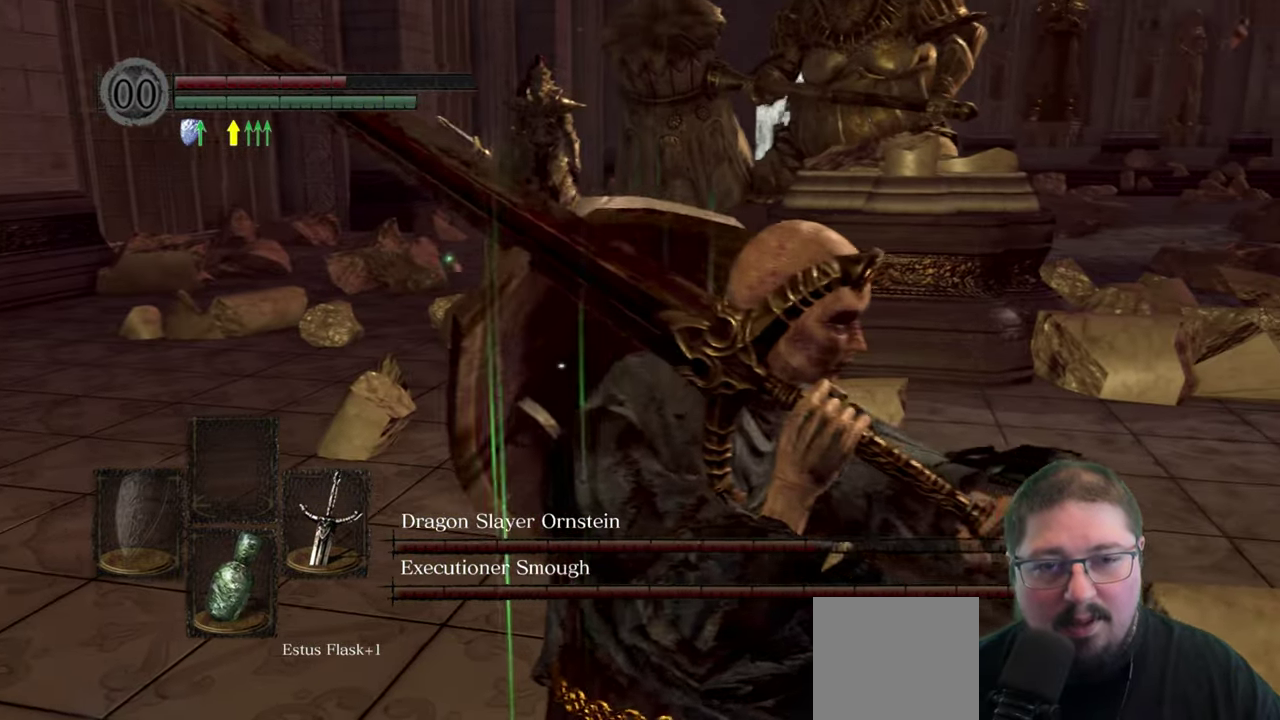
{"buttons": [], "left_stick": "right", "right_stick": "center", "button_events": []}
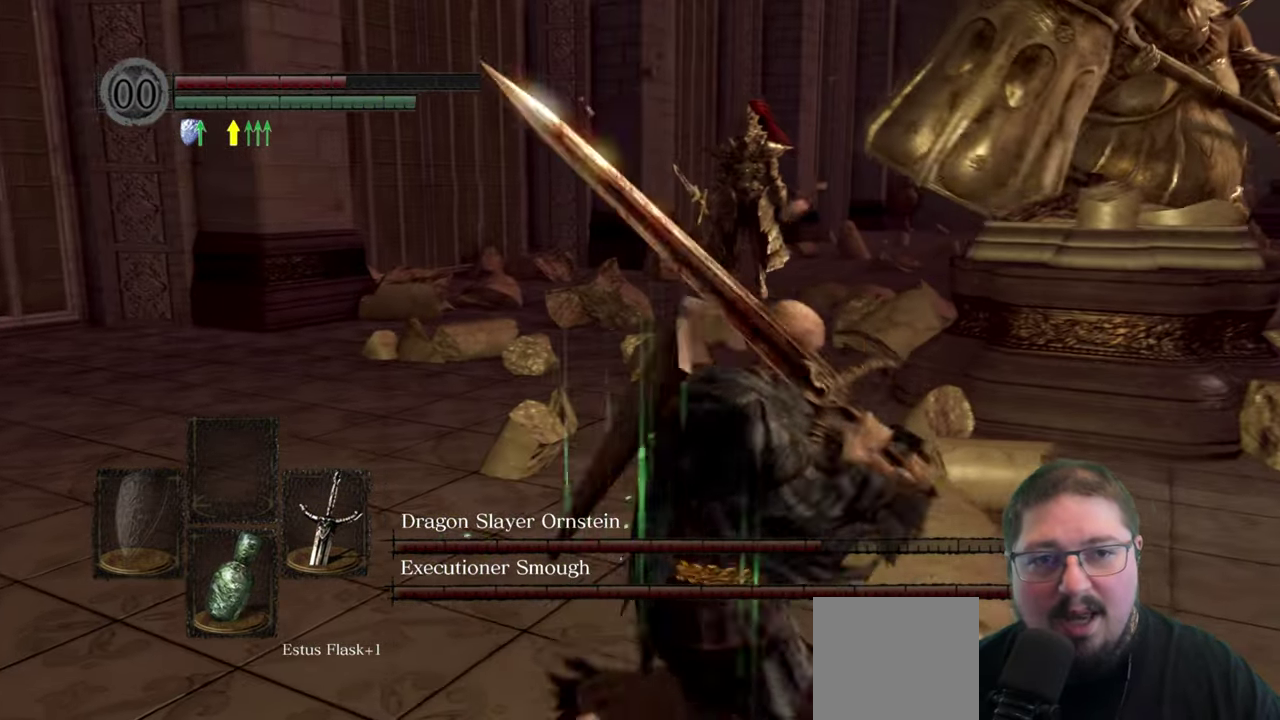
{"buttons": [], "left_stick": "center", "right_stick": "center", "button_events": []}
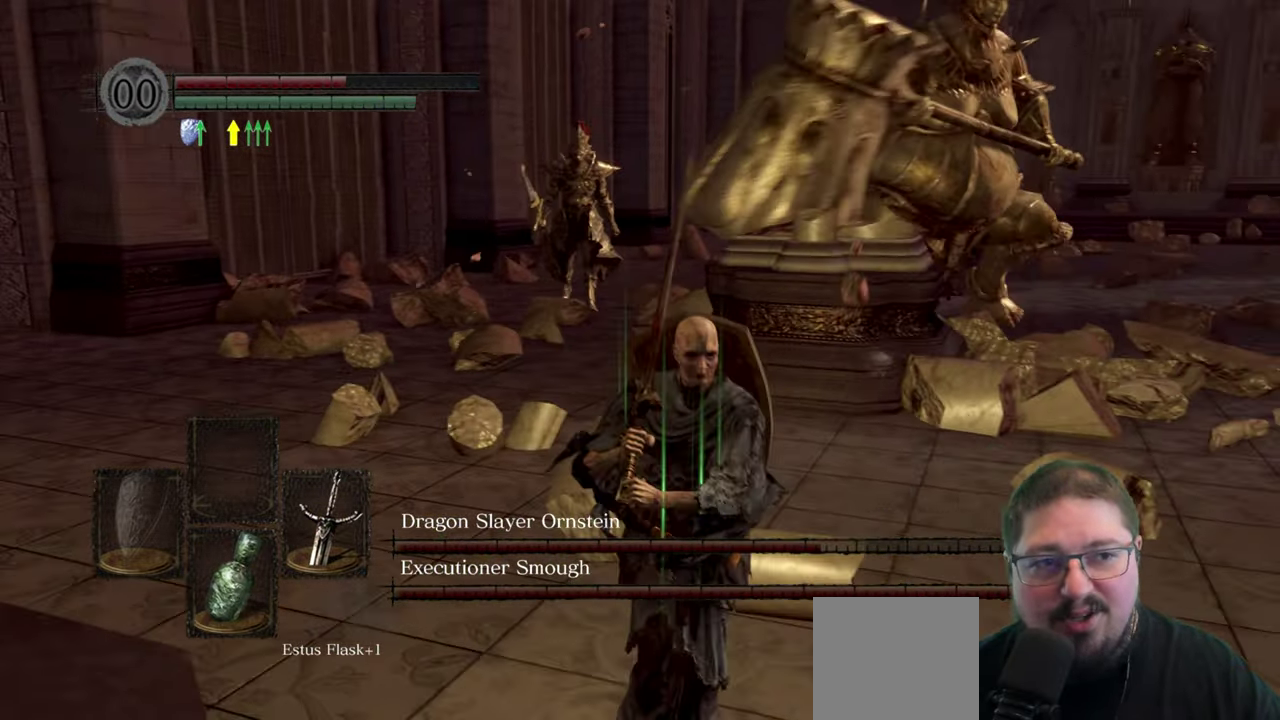
{"buttons": [], "left_stick": "center", "right_stick": "center", "button_events": []}
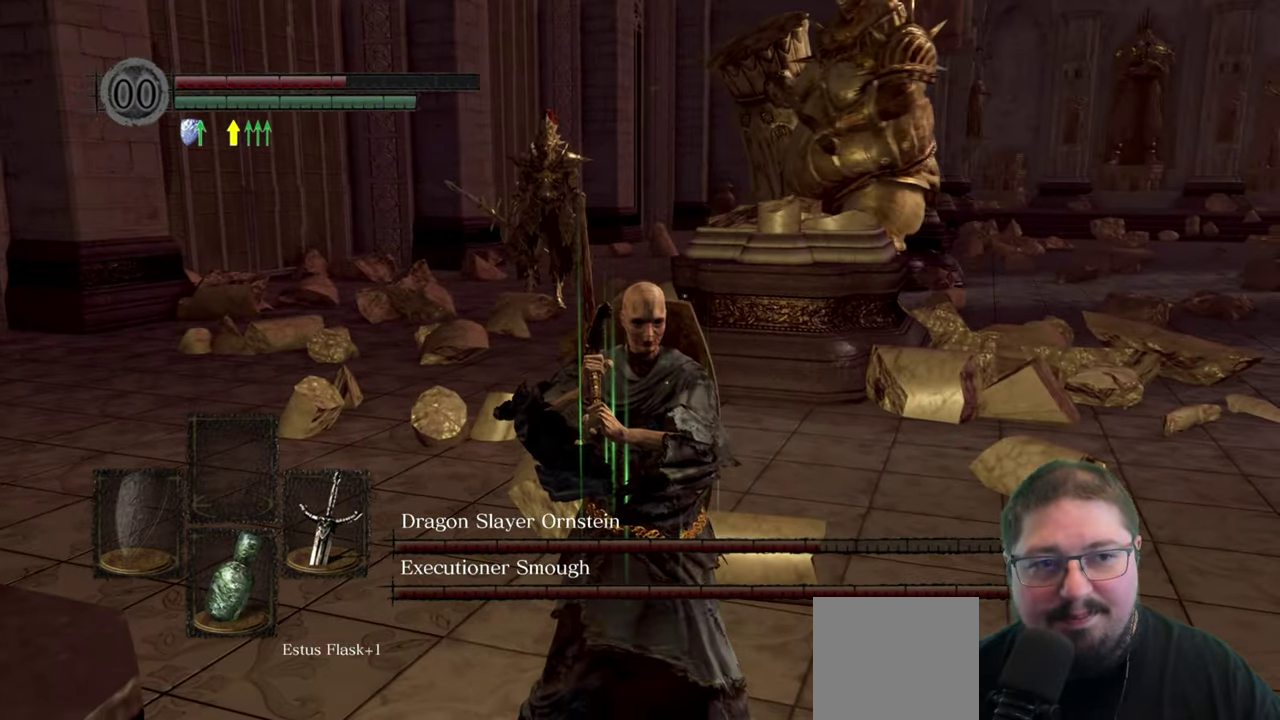
{"buttons": [], "left_stick": "up", "right_stick": "center", "button_events": []}
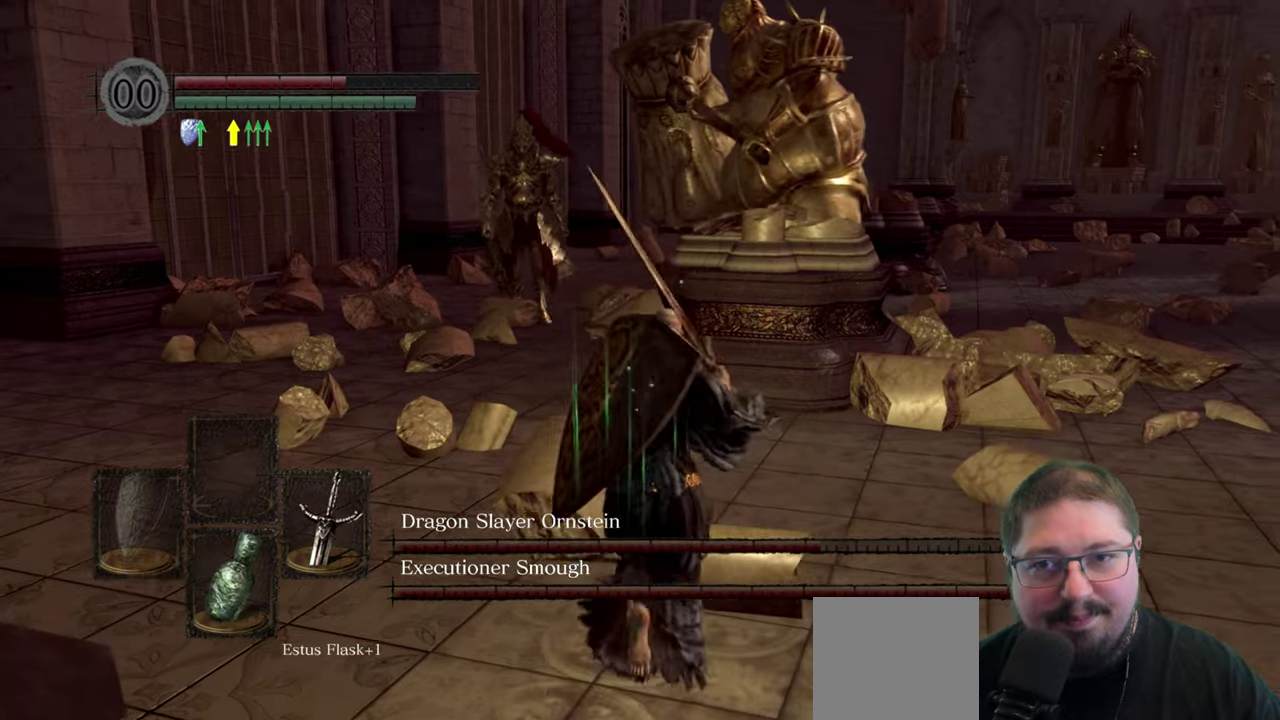
{"buttons": [], "left_stick": "right", "right_stick": "center", "button_events": []}
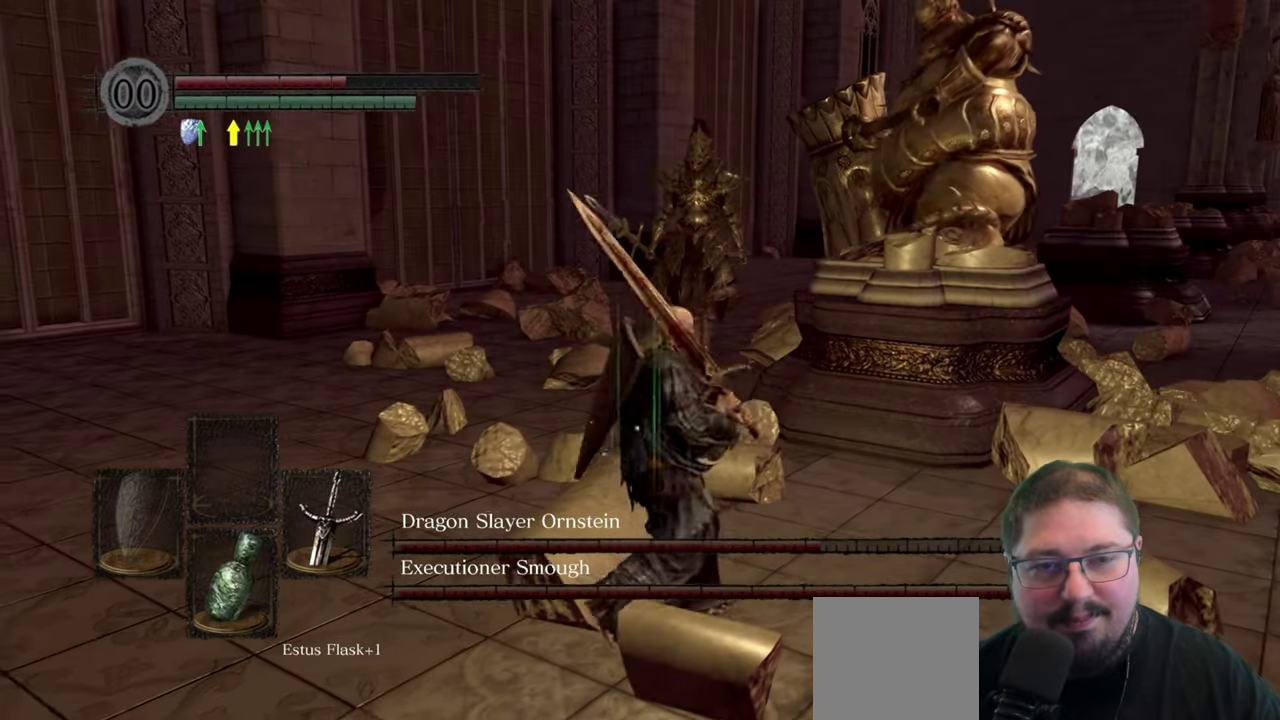
{"buttons": [], "left_stick": "up-left", "right_stick": "center", "button_events": []}
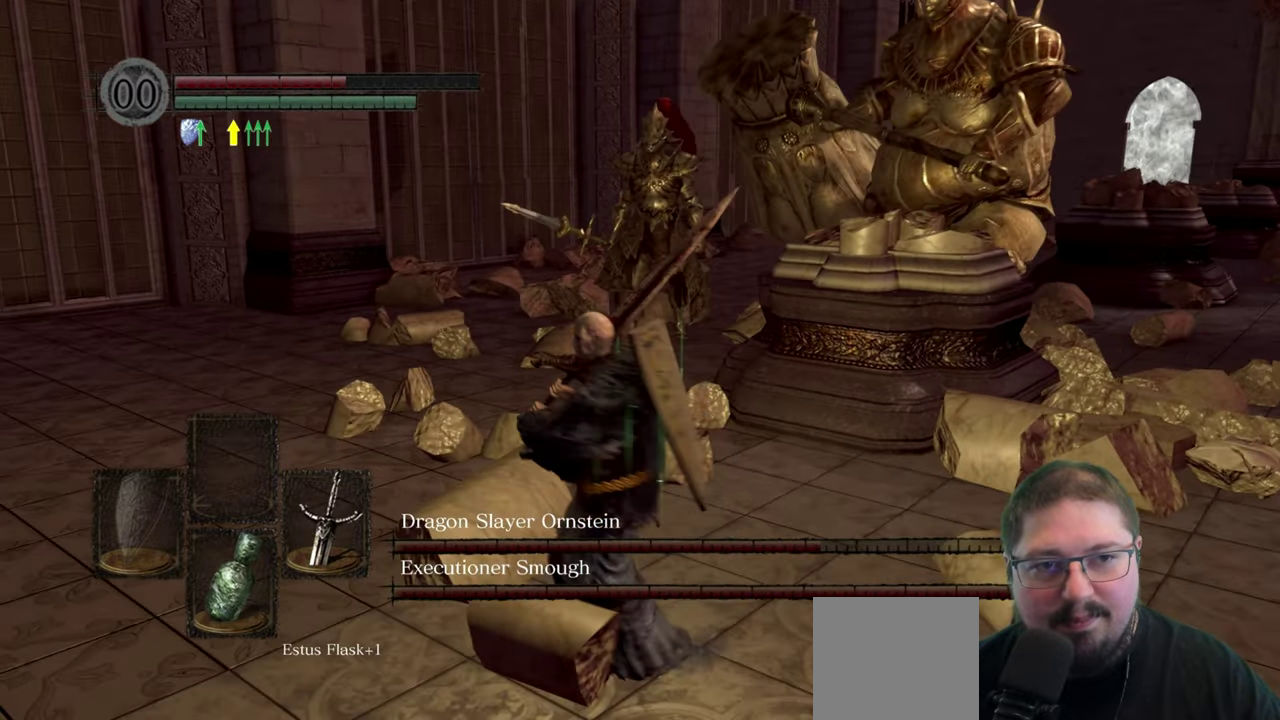
{"buttons": [], "left_stick": "down-right", "right_stick": "center", "button_events": []}
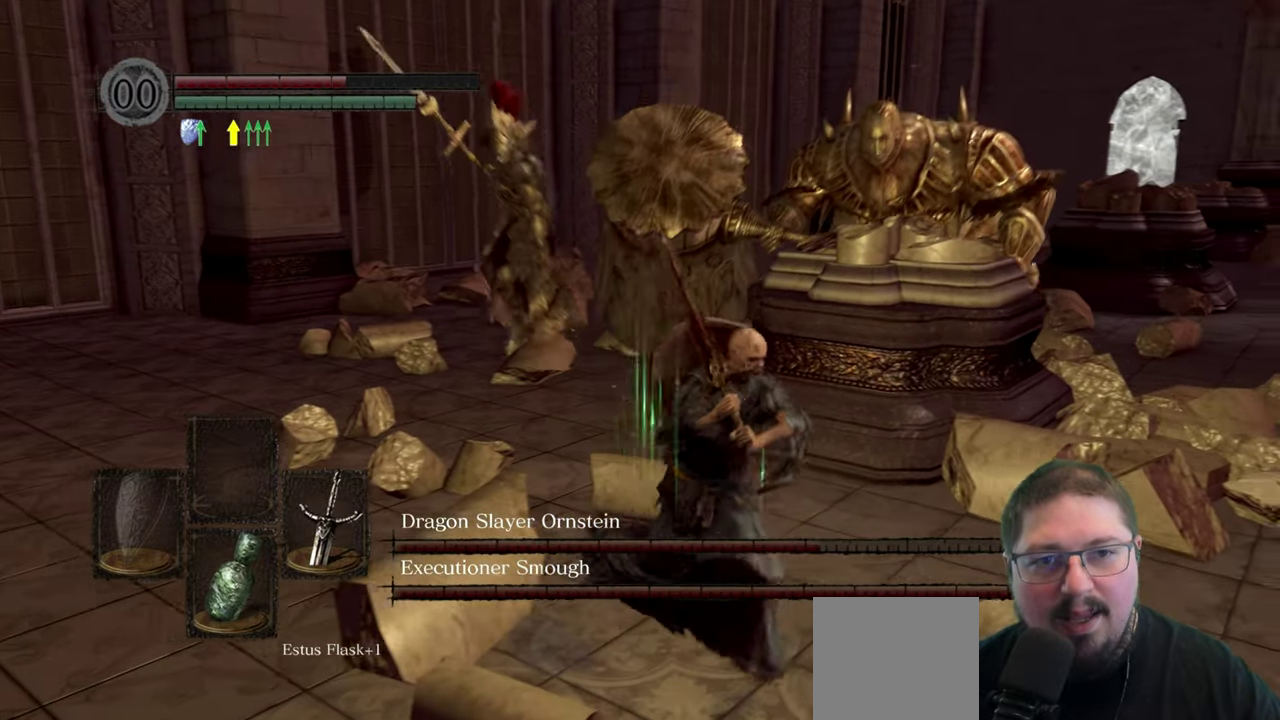
{"buttons": [], "left_stick": "down", "right_stick": "center", "button_events": []}
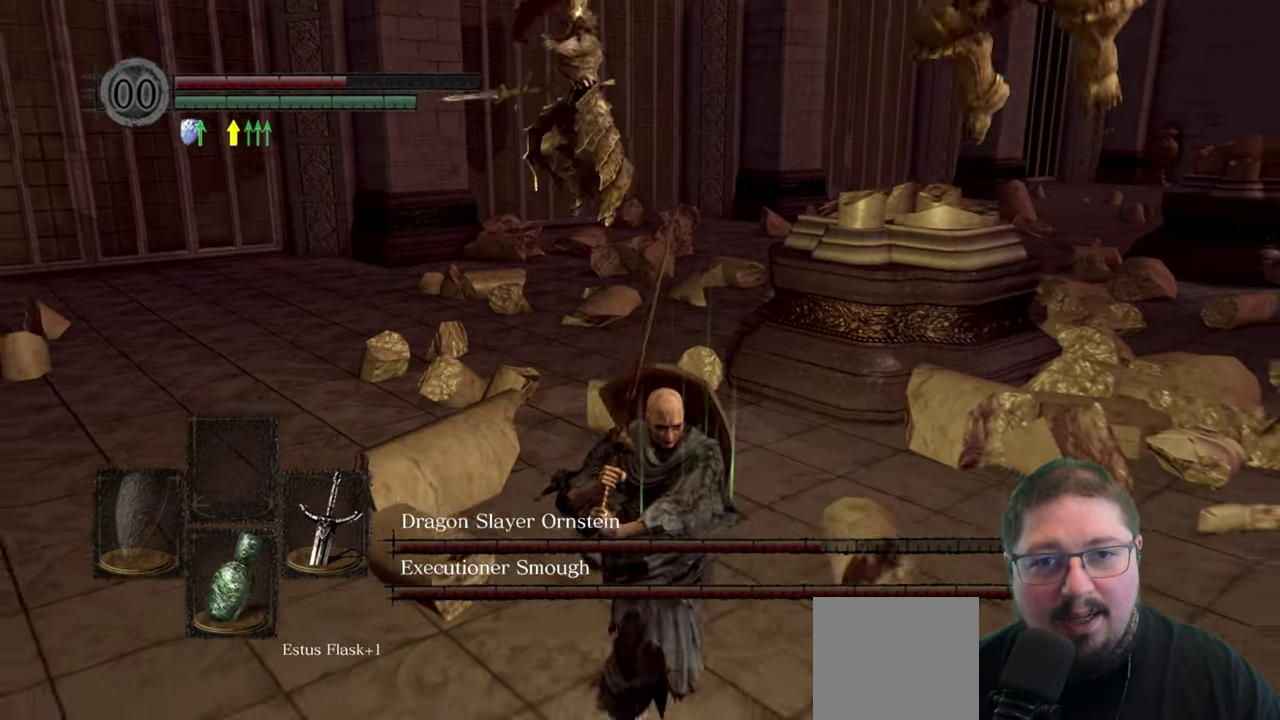
{"buttons": [], "left_stick": "up-left", "right_stick": "center", "button_events": [[50, "B", "down"], [116, "B", "up"]]}